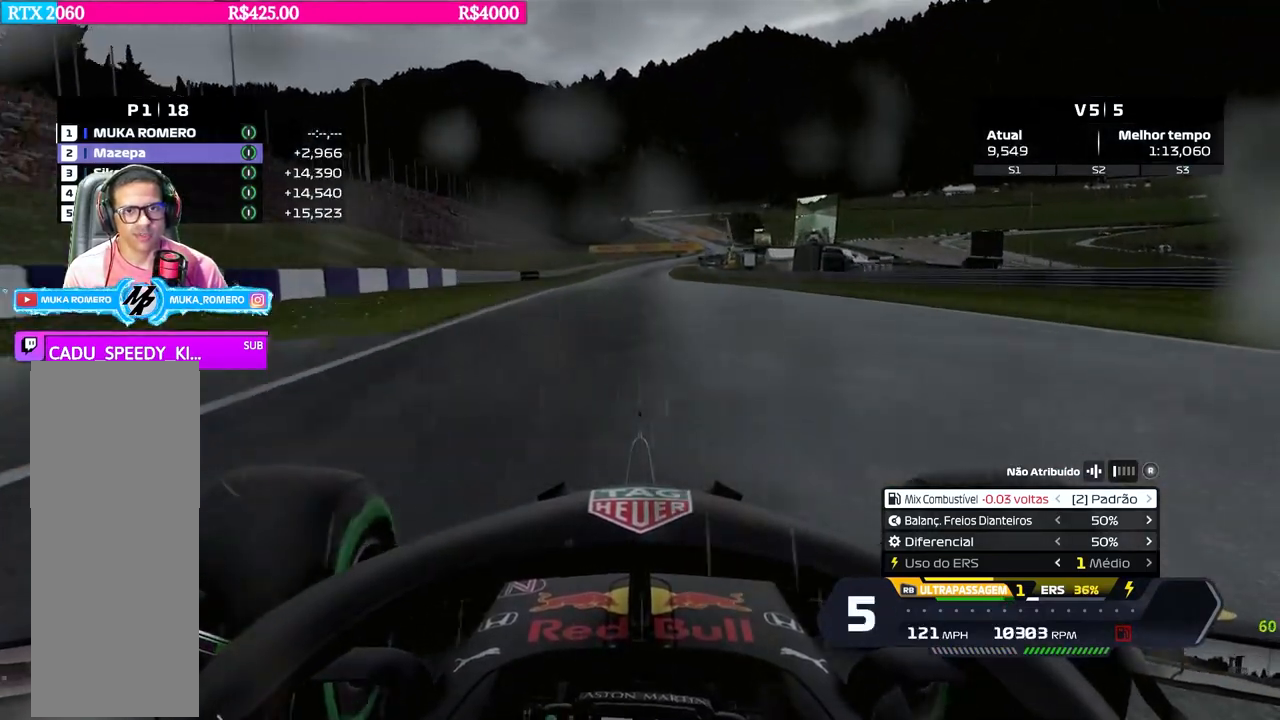
Gameplay with a controller (Xbox layout); each line is a JSON object with the inputs held at the frame after it. "events" lists button and stick changes between this image and that frame as [ms after this image, input, new state], when the widget could be followed in between.
{"buttons": ["R2"], "left_stick": "center", "right_stick": "center", "events": [[400, "DPAD_LEFT", "down"], [467, "DPAD_LEFT", "up"]]}
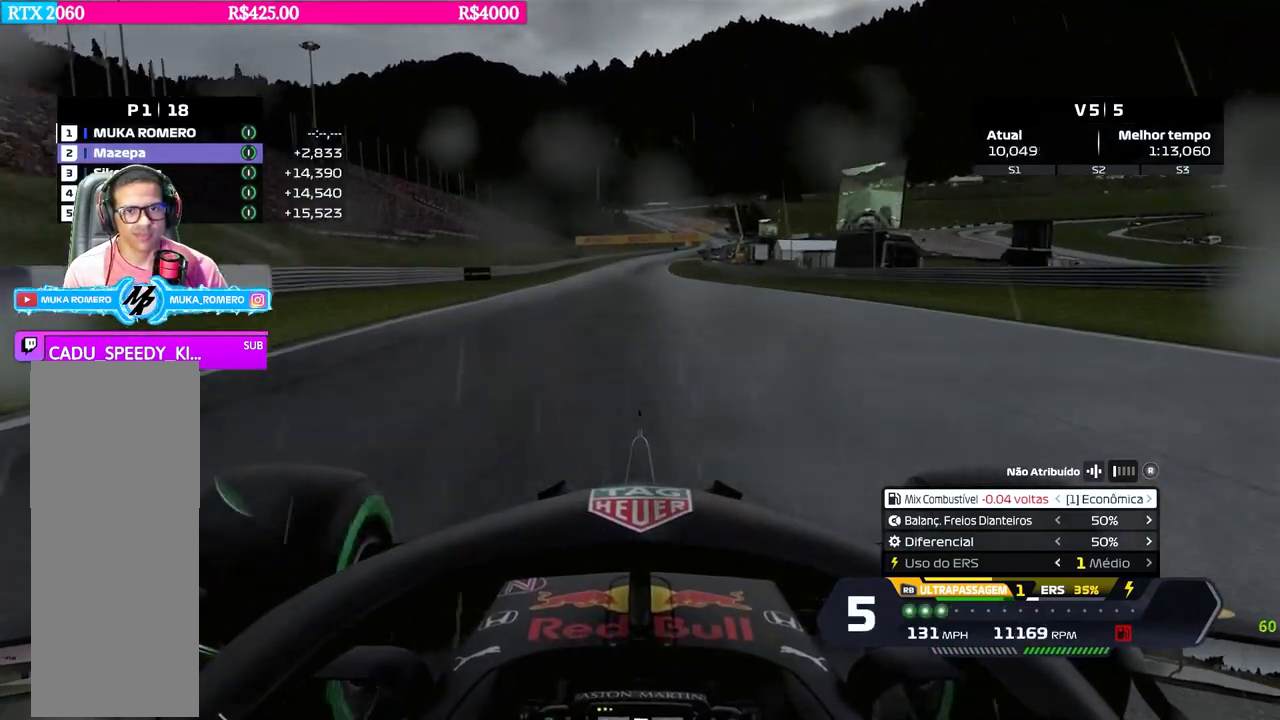
{"buttons": ["R2"], "left_stick": "center", "right_stick": "center", "events": [[184, "B", "down"], [250, "B", "up"]]}
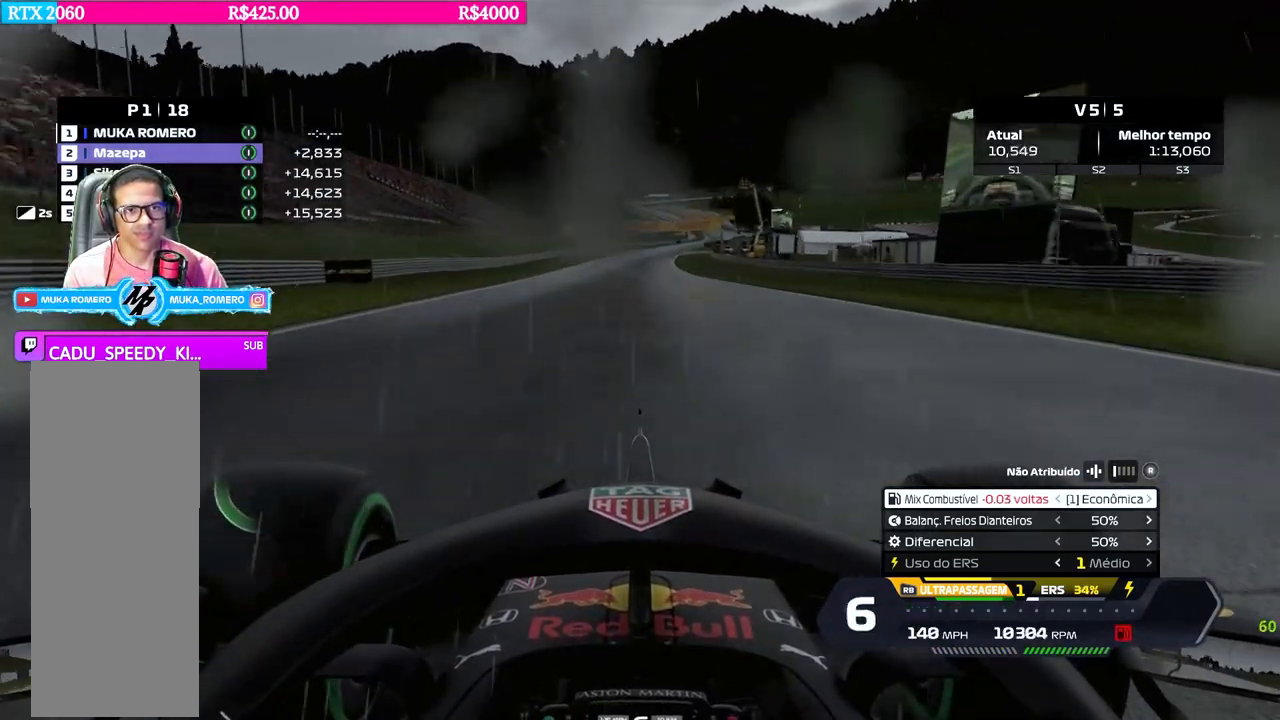
{"buttons": ["R2"], "left_stick": "center", "right_stick": "center", "events": []}
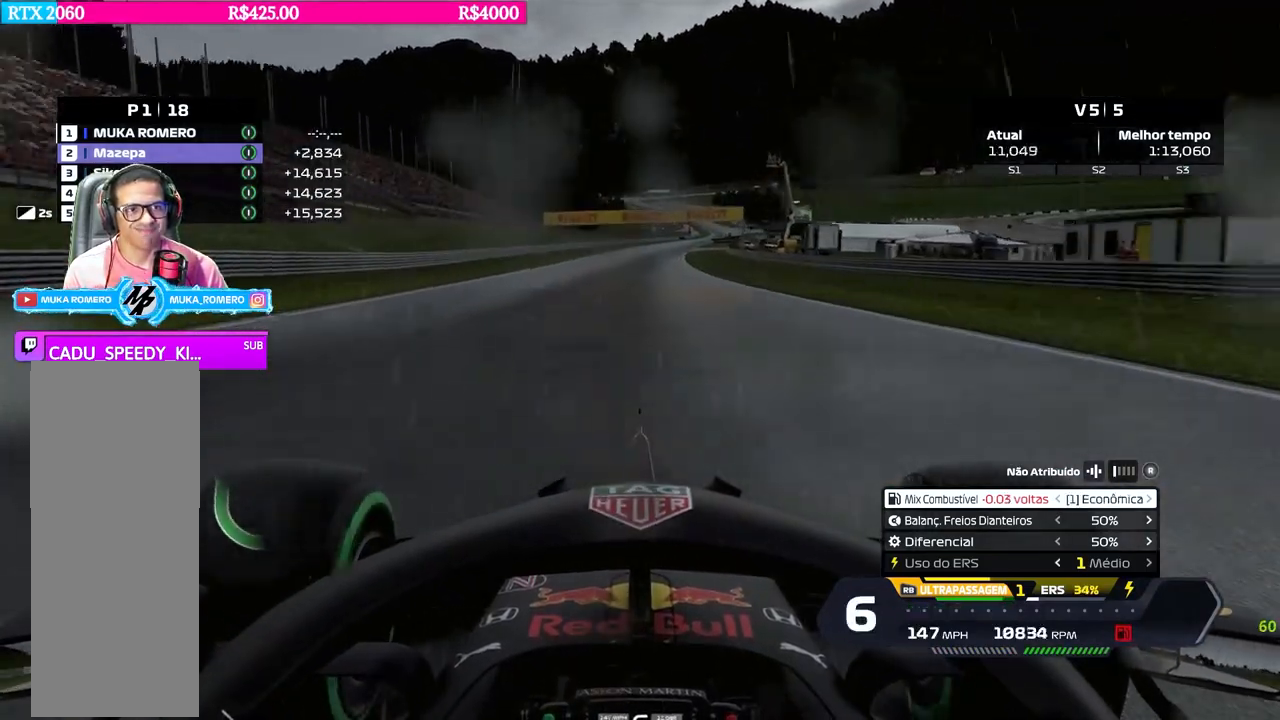
{"buttons": ["R2"], "left_stick": "center", "right_stick": "center", "events": [[200, "left_stick", "right"], [267, "left_stick", "center"]]}
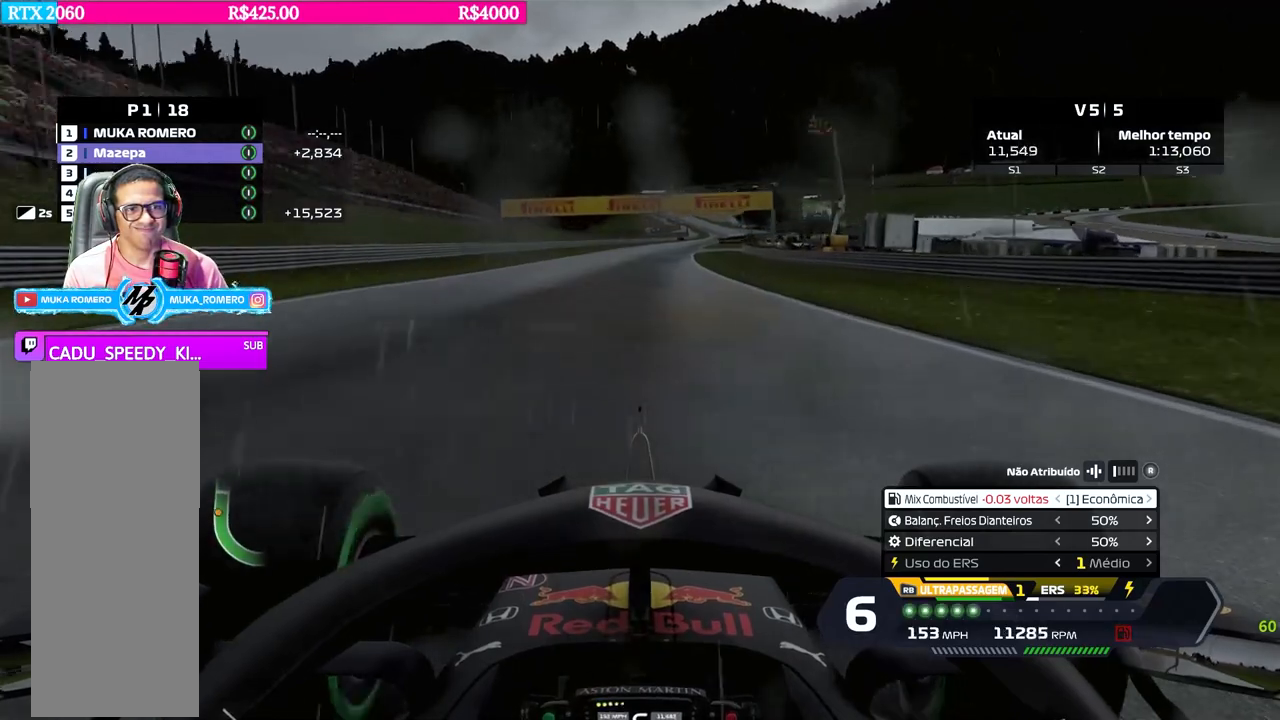
{"buttons": ["R2"], "left_stick": "right", "right_stick": "center", "events": [[150, "left_stick", "right"], [266, "B", "down"], [266, "left_stick", "center"], [333, "B", "up"], [383, "left_stick", "right"]]}
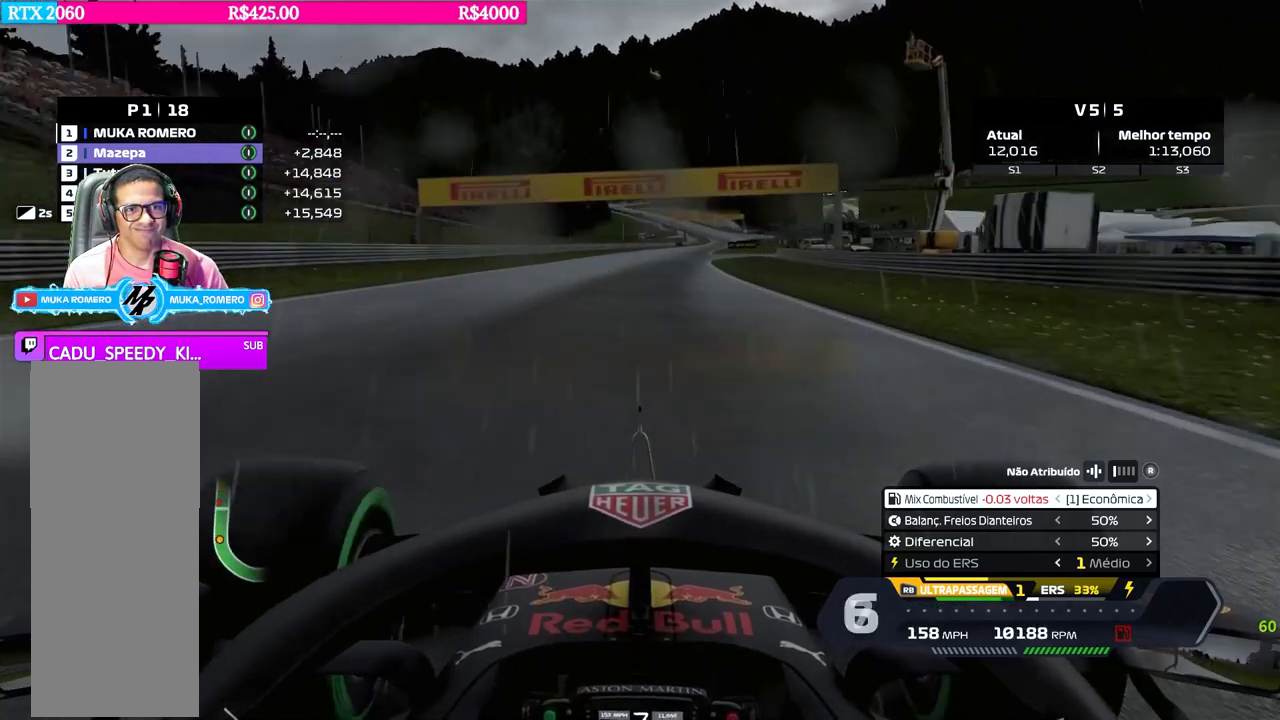
{"buttons": ["R2"], "left_stick": "right", "right_stick": "center", "events": [[34, "left_stick", "center"], [184, "left_stick", "right"], [301, "left_stick", "center"], [434, "left_stick", "right"]]}
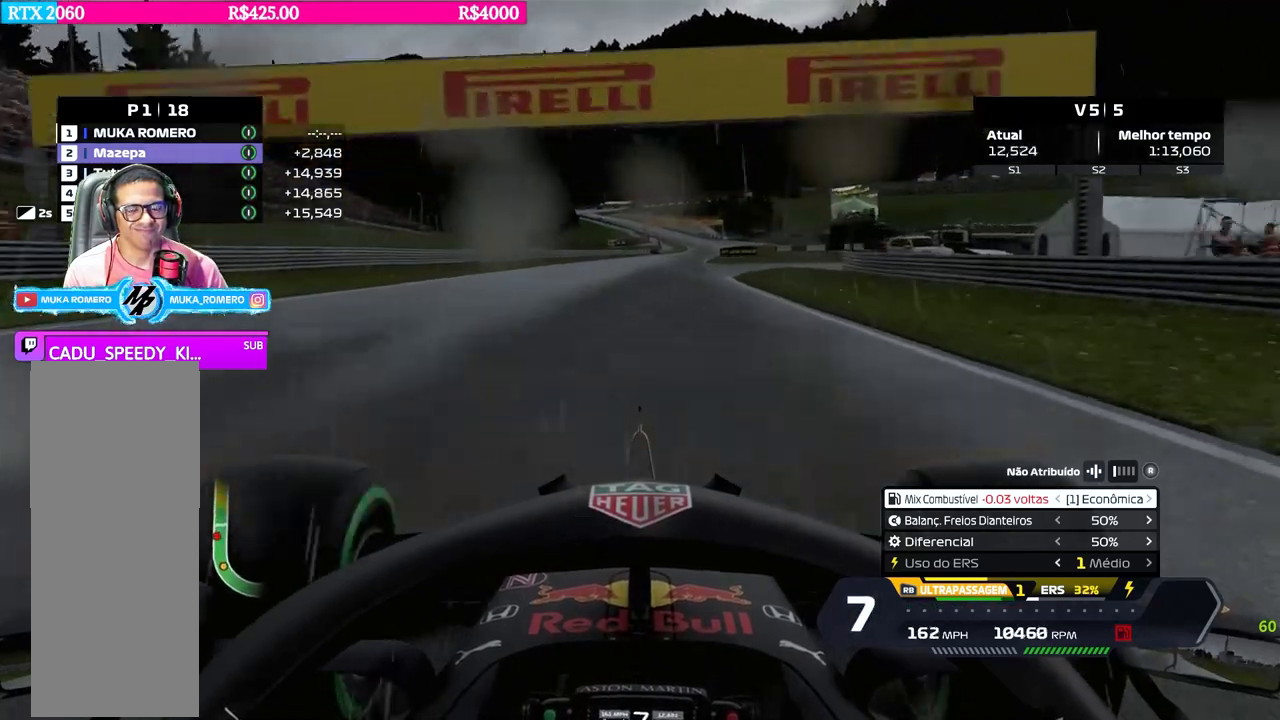
{"buttons": ["R2"], "left_stick": "right", "right_stick": "center", "events": [[100, "left_stick", "center"], [200, "left_stick", "right"], [350, "left_stick", "center"], [467, "left_stick", "right"]]}
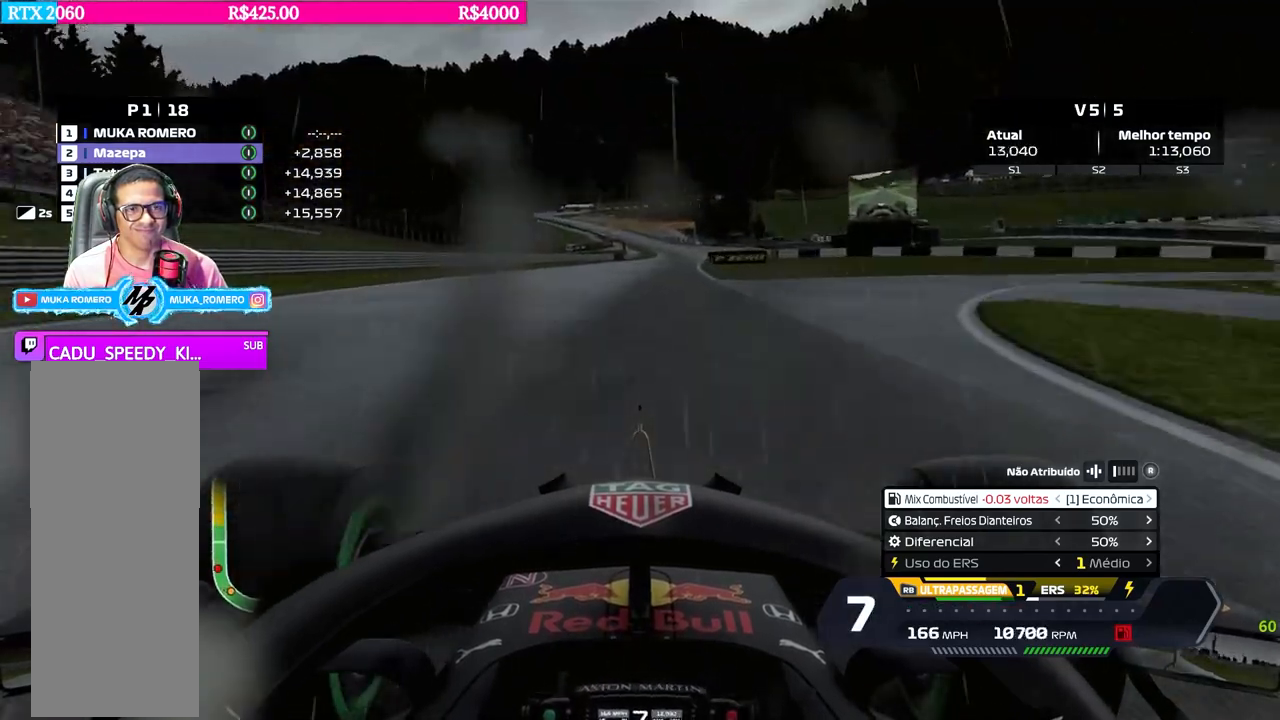
{"buttons": ["R2"], "left_stick": "right", "right_stick": "center", "events": [[134, "left_stick", "center"], [251, "left_stick", "right"], [401, "left_stick", "center"], [501, "left_stick", "right"]]}
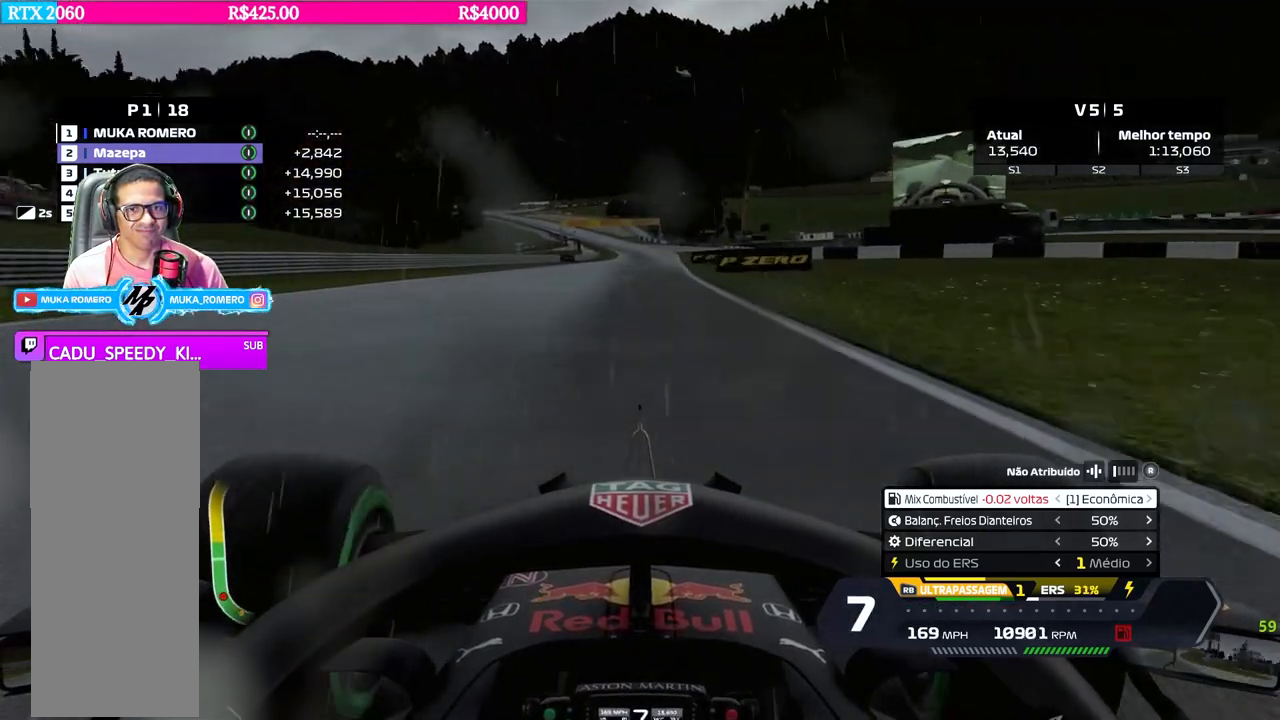
{"buttons": ["R2"], "left_stick": "right", "right_stick": "center", "events": [[100, "left_stick", "center"], [250, "left_stick", "right"], [367, "left_stick", "center"], [484, "left_stick", "right"]]}
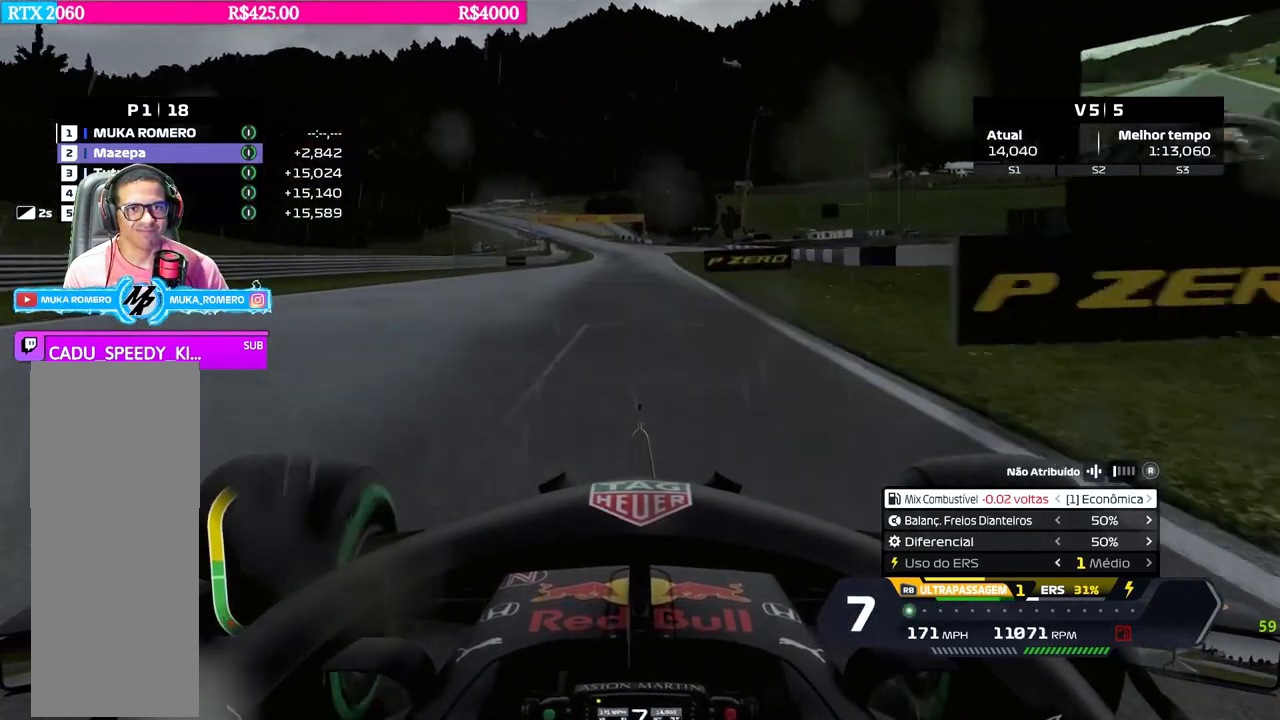
{"buttons": ["R2"], "left_stick": "center", "right_stick": "center", "events": [[84, "left_stick", "center"], [301, "left_stick", "left"], [417, "left_stick", "center"]]}
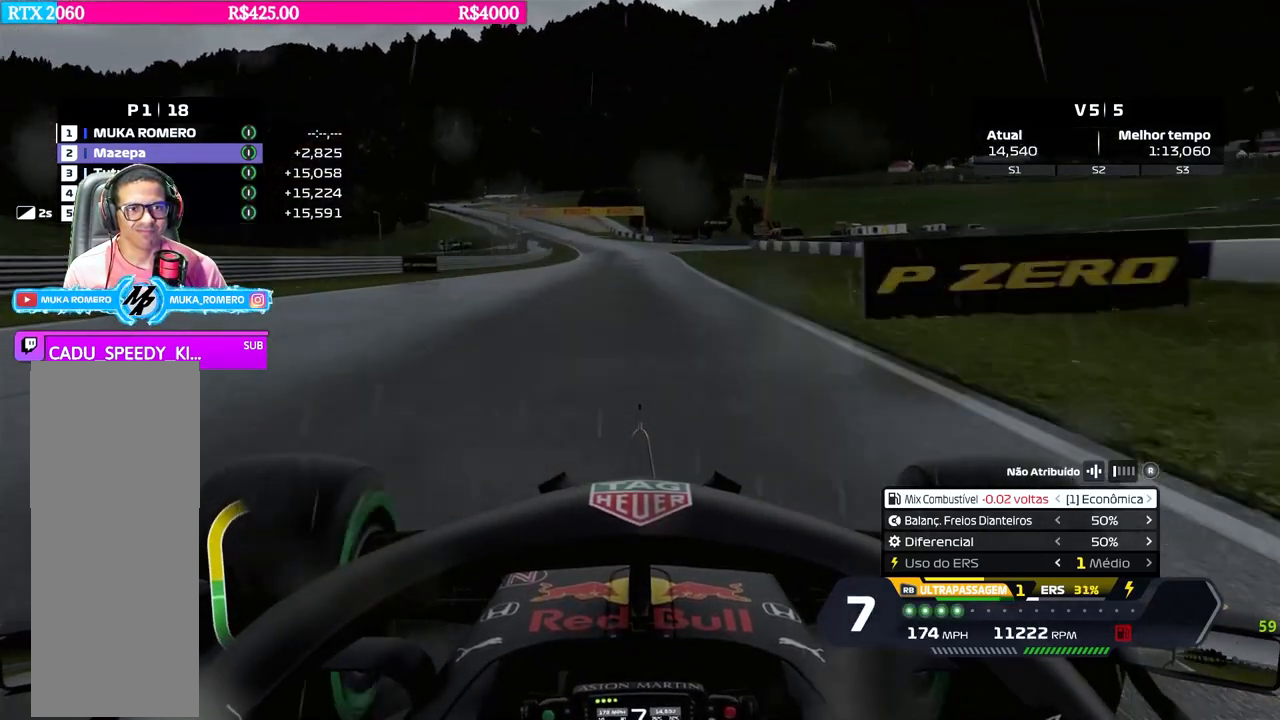
{"buttons": ["R2"], "left_stick": "left", "right_stick": "center", "events": [[67, "left_stick", "left"], [183, "left_stick", "center"], [367, "left_stick", "left"]]}
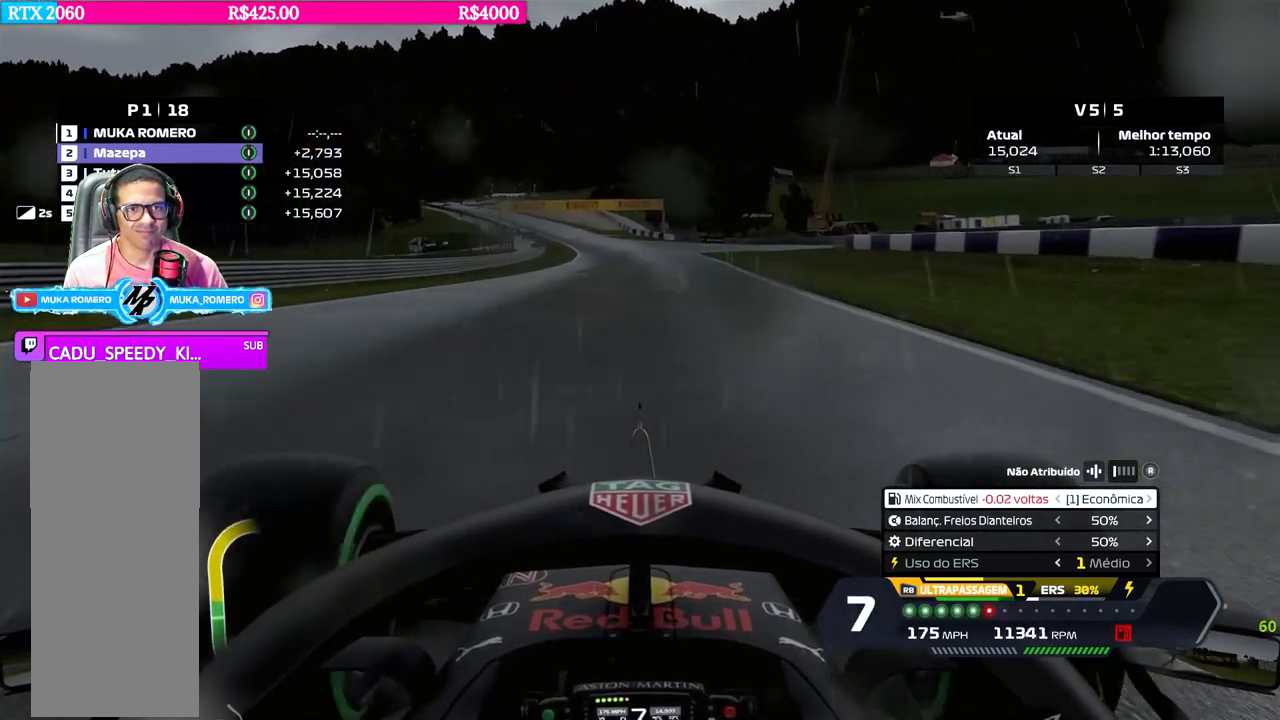
{"buttons": ["R2"], "left_stick": "left", "right_stick": "center", "events": [[17, "left_stick", "center"], [67, "B", "down"], [134, "B", "up"], [167, "left_stick", "left"], [317, "left_stick", "center"], [501, "left_stick", "left"]]}
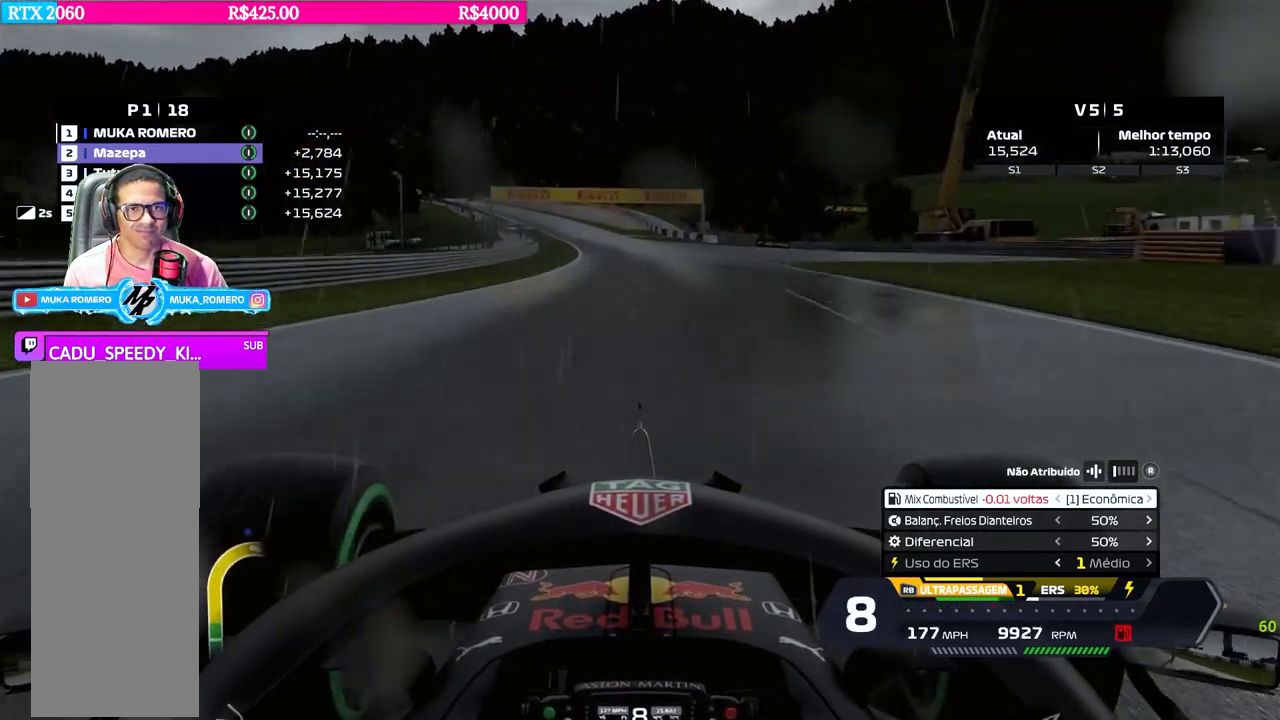
{"buttons": ["R2"], "left_stick": "center", "right_stick": "center", "events": [[100, "left_stick", "center"], [317, "left_stick", "down-left"], [434, "left_stick", "center"]]}
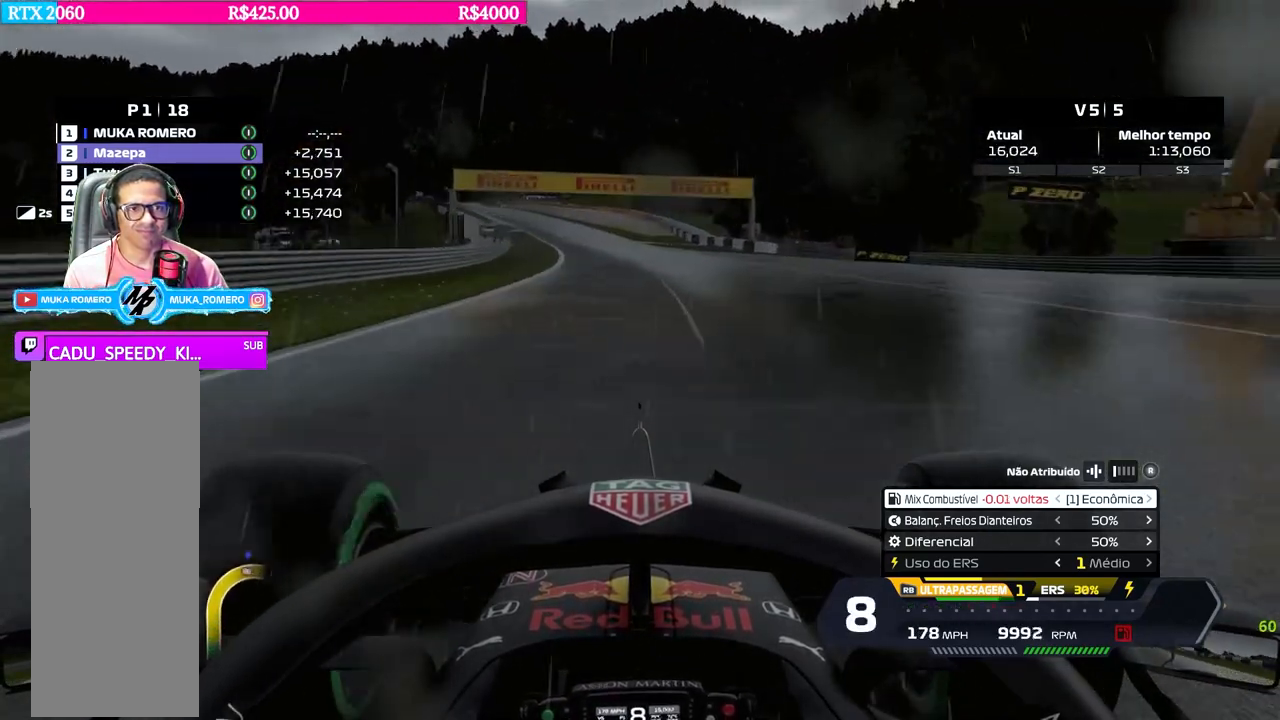
{"buttons": ["R2"], "left_stick": "left", "right_stick": "center", "events": [[67, "left_stick", "left"], [234, "left_stick", "center"], [351, "left_stick", "left"]]}
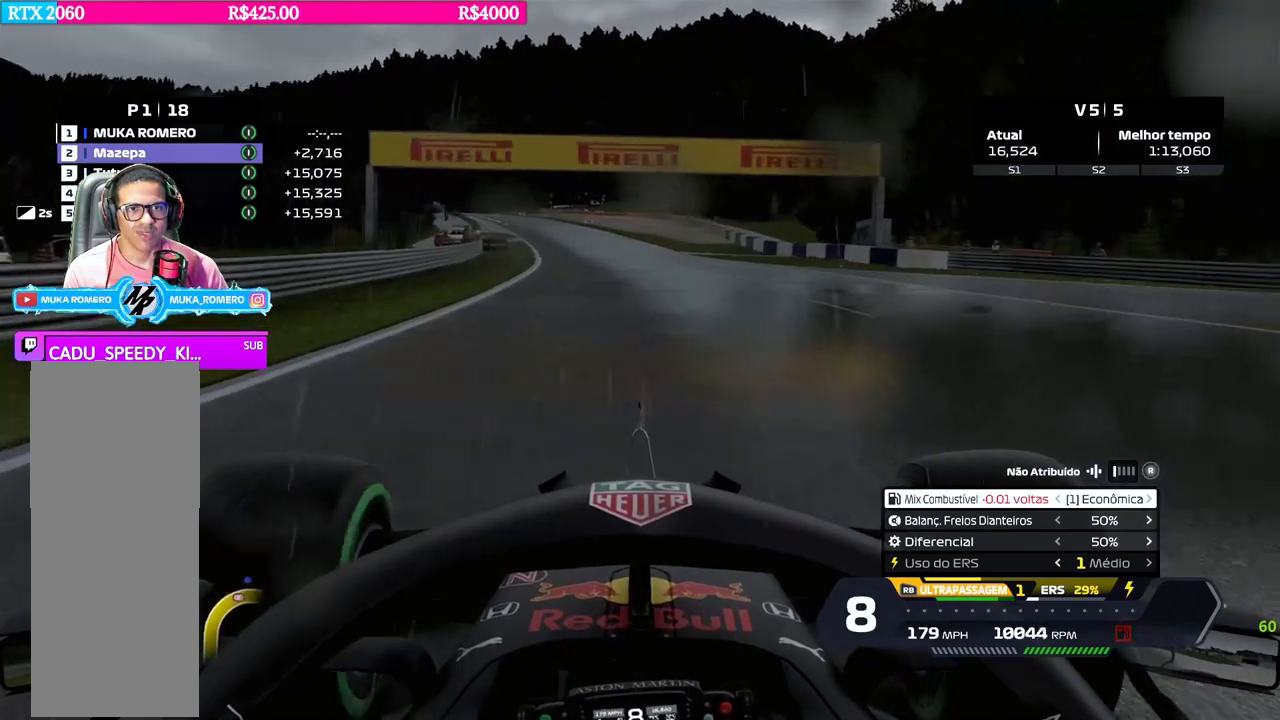
{"buttons": ["R2"], "left_stick": "left", "right_stick": "center", "events": [[50, "left_stick", "center"], [167, "left_stick", "down-left"], [450, "left_stick", "left"]]}
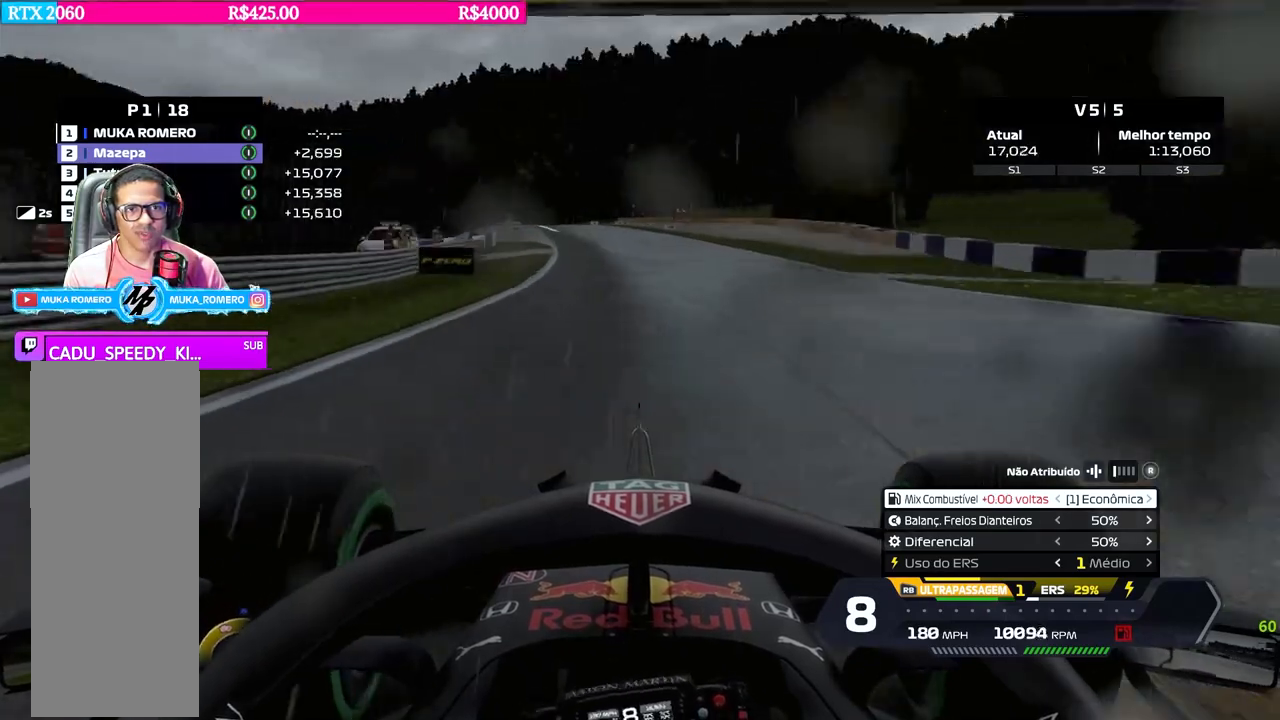
{"buttons": ["R2"], "left_stick": "down-left", "right_stick": "center", "events": [[217, "left_stick", "center"], [301, "left_stick", "left"], [367, "left_stick", "down-left"]]}
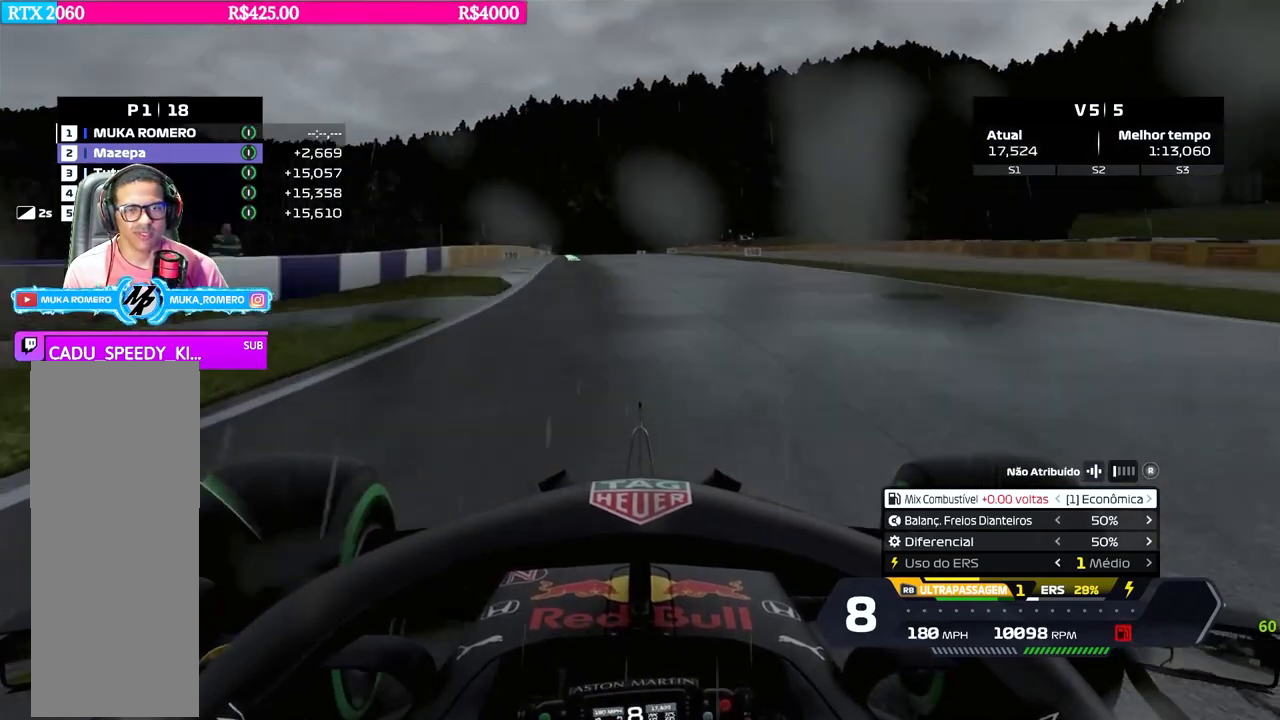
{"buttons": ["R2"], "left_stick": "down-left", "right_stick": "center", "events": [[67, "left_stick", "center"], [217, "left_stick", "down-left"], [350, "left_stick", "center"], [467, "left_stick", "down-left"]]}
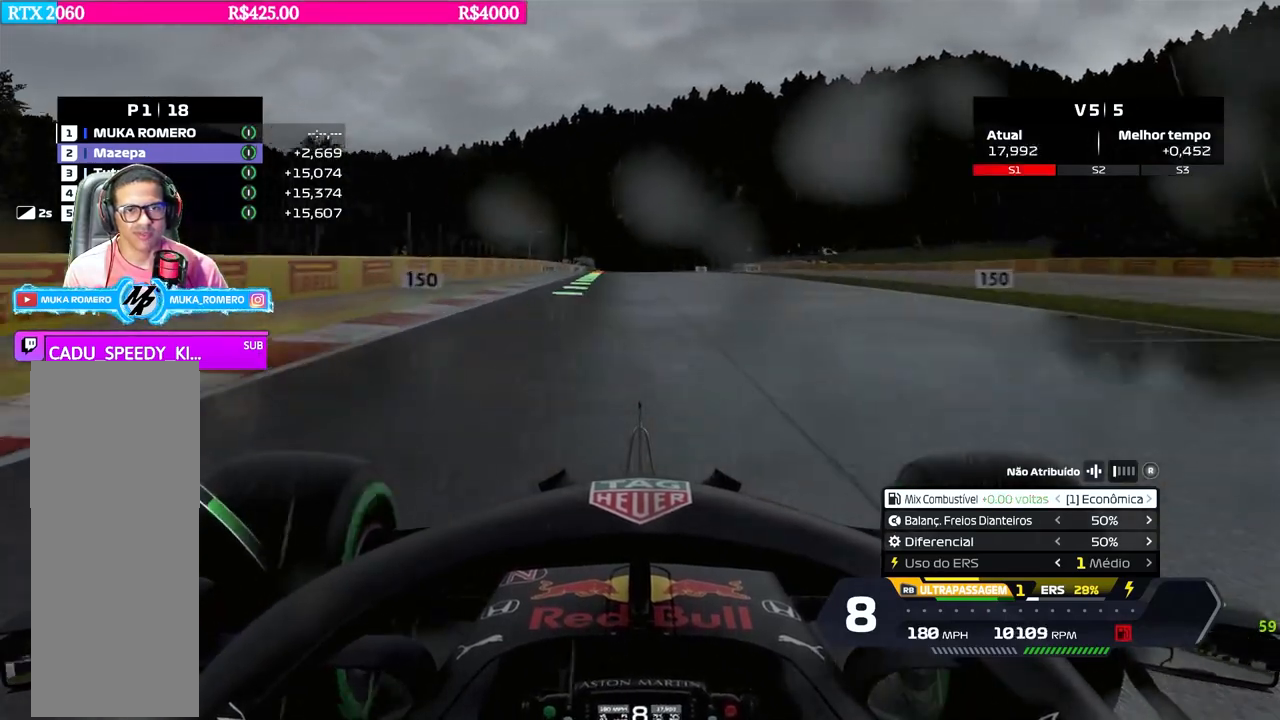
{"buttons": ["R2"], "left_stick": "center", "right_stick": "center", "events": [[167, "left_stick", "center"]]}
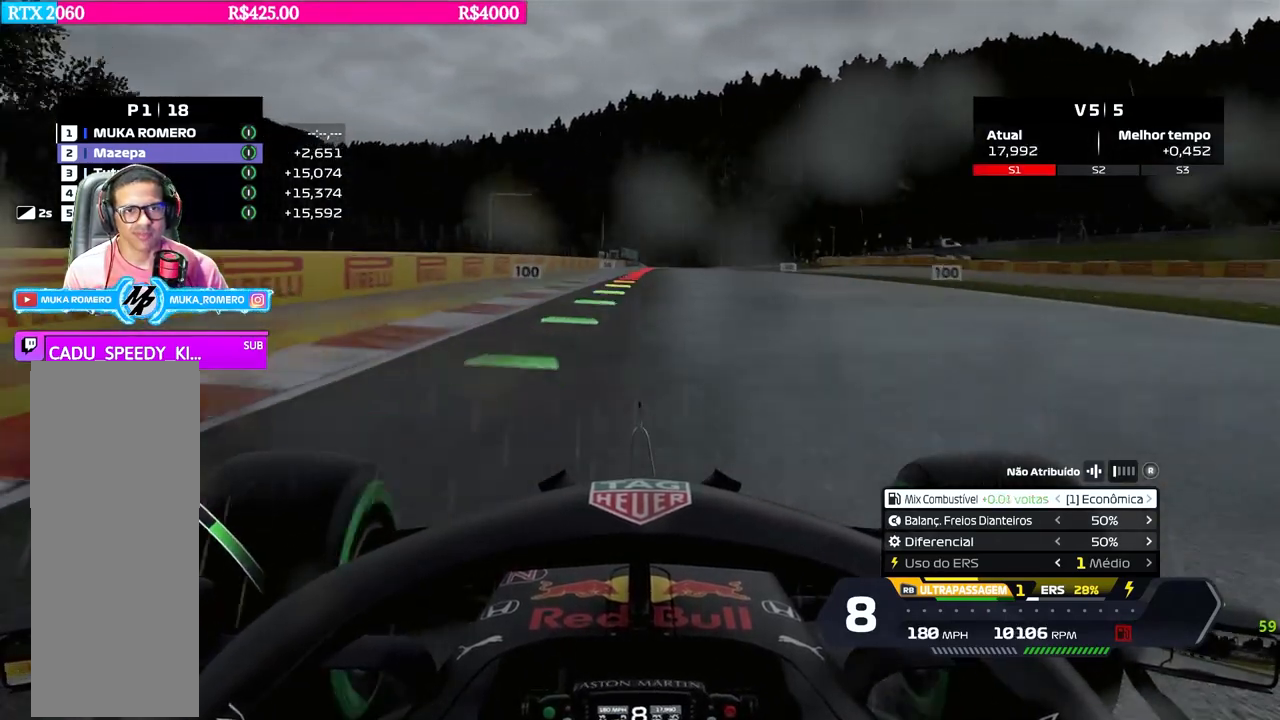
{"buttons": ["L2"], "left_stick": "center", "right_stick": "center", "events": [[17, "left_stick", "right"], [117, "left_stick", "center"], [267, "left_stick", "right"], [300, "L2", "down"], [300, "R2", "up"], [350, "left_stick", "center"], [400, "X", "down"], [467, "X", "up"]]}
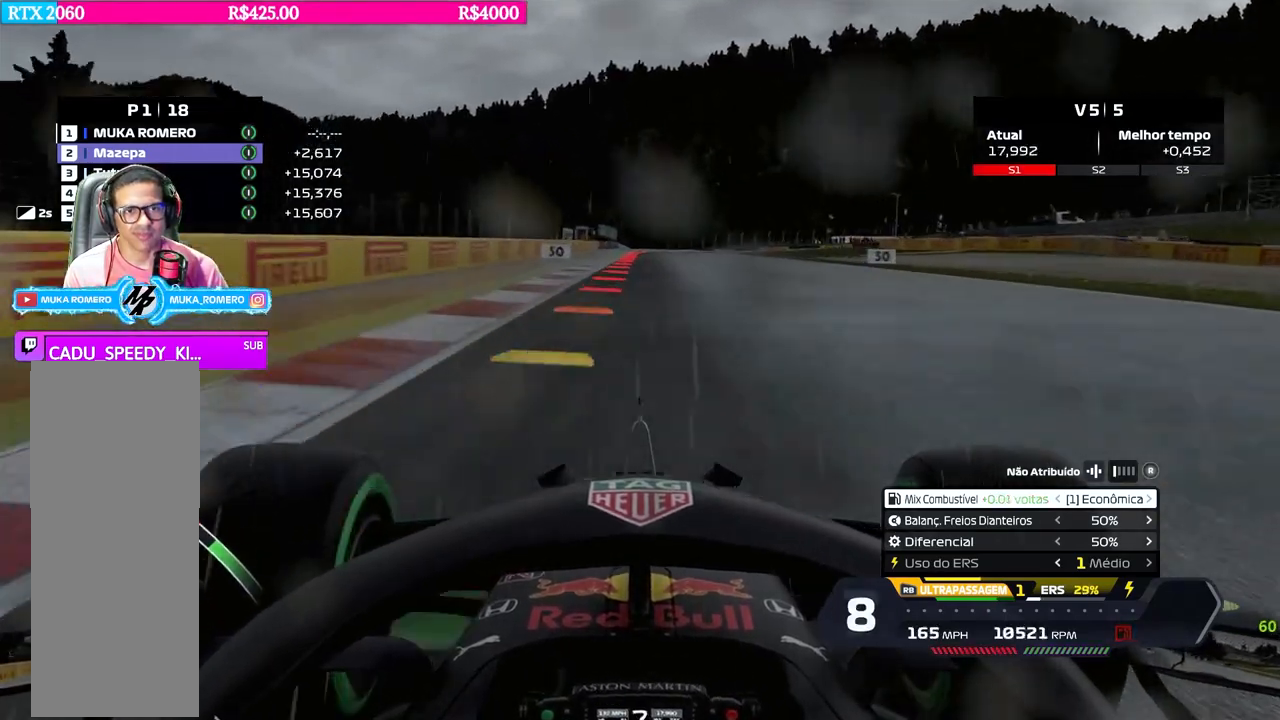
{"buttons": ["L2"], "left_stick": "center", "right_stick": "center", "events": [[84, "X", "down"], [151, "left_stick", "right"], [167, "X", "up"], [217, "left_stick", "center"], [334, "X", "down"], [401, "X", "up"], [434, "L2", "up"], [501, "L2", "down"]]}
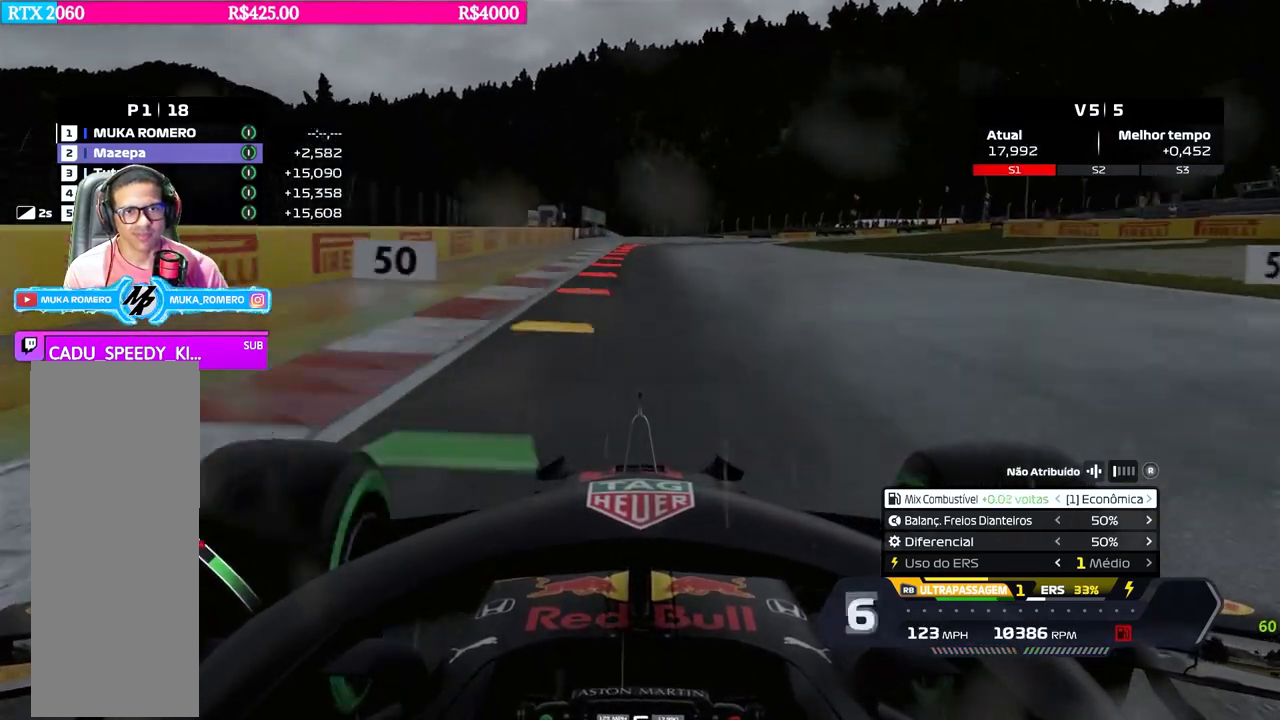
{"buttons": ["L2"], "left_stick": "center", "right_stick": "center", "events": [[217, "X", "down"], [300, "X", "up"], [367, "L2", "up"], [450, "L2", "down"]]}
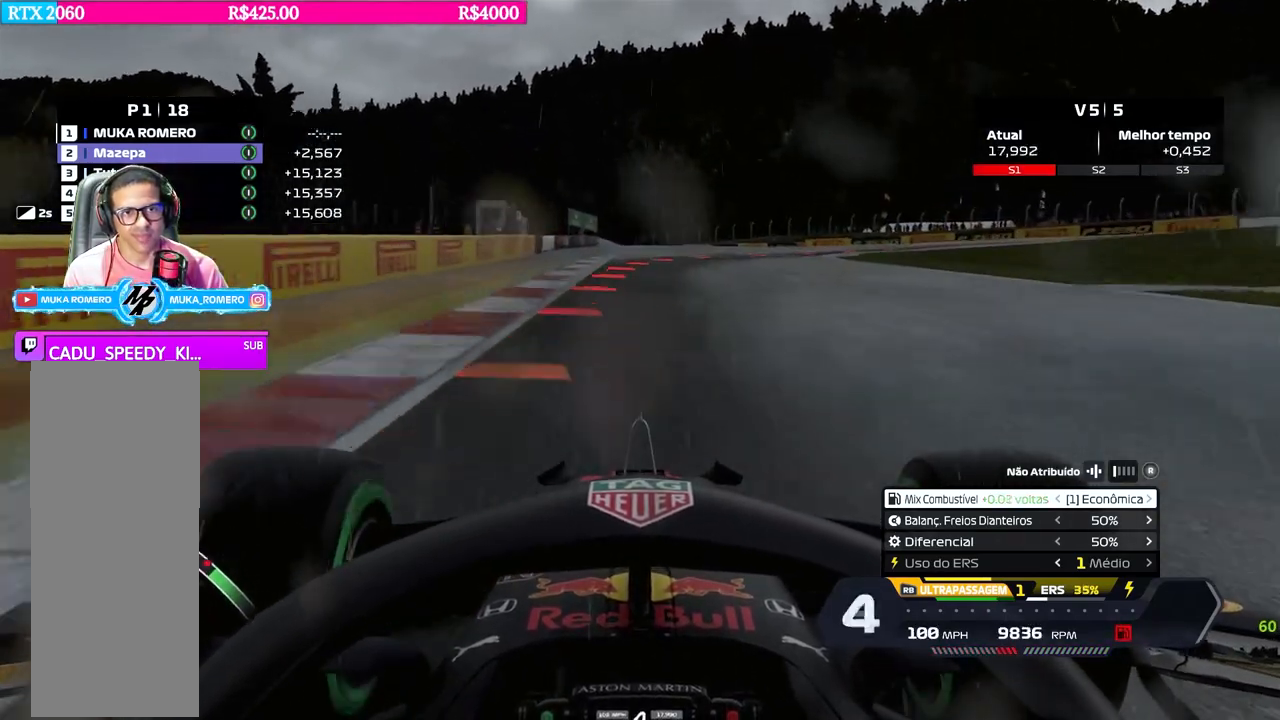
{"buttons": ["X", "L2"], "left_stick": "center", "right_stick": "center", "events": [[117, "X", "down"], [184, "X", "up"], [468, "X", "down"]]}
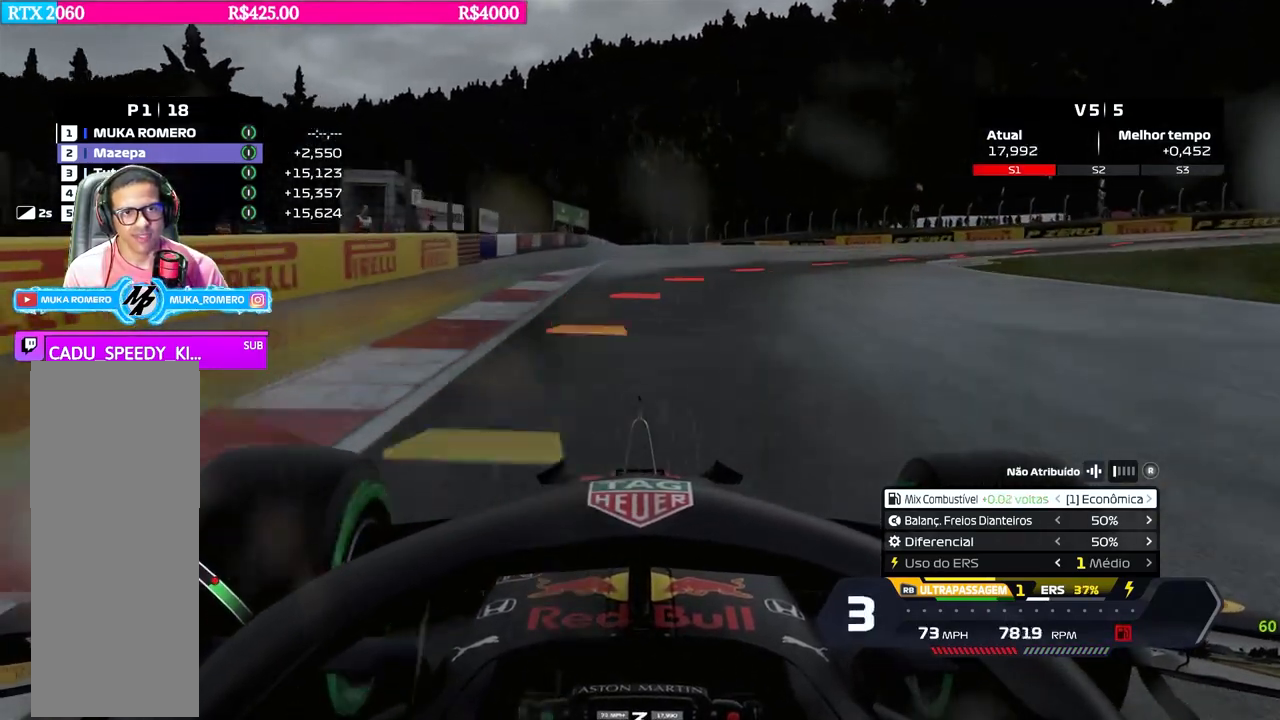
{"buttons": [], "left_stick": "right", "right_stick": "center", "events": [[33, "X", "up"], [83, "L2", "up"], [117, "left_stick", "right"], [150, "L2", "down"], [267, "L2", "up"]]}
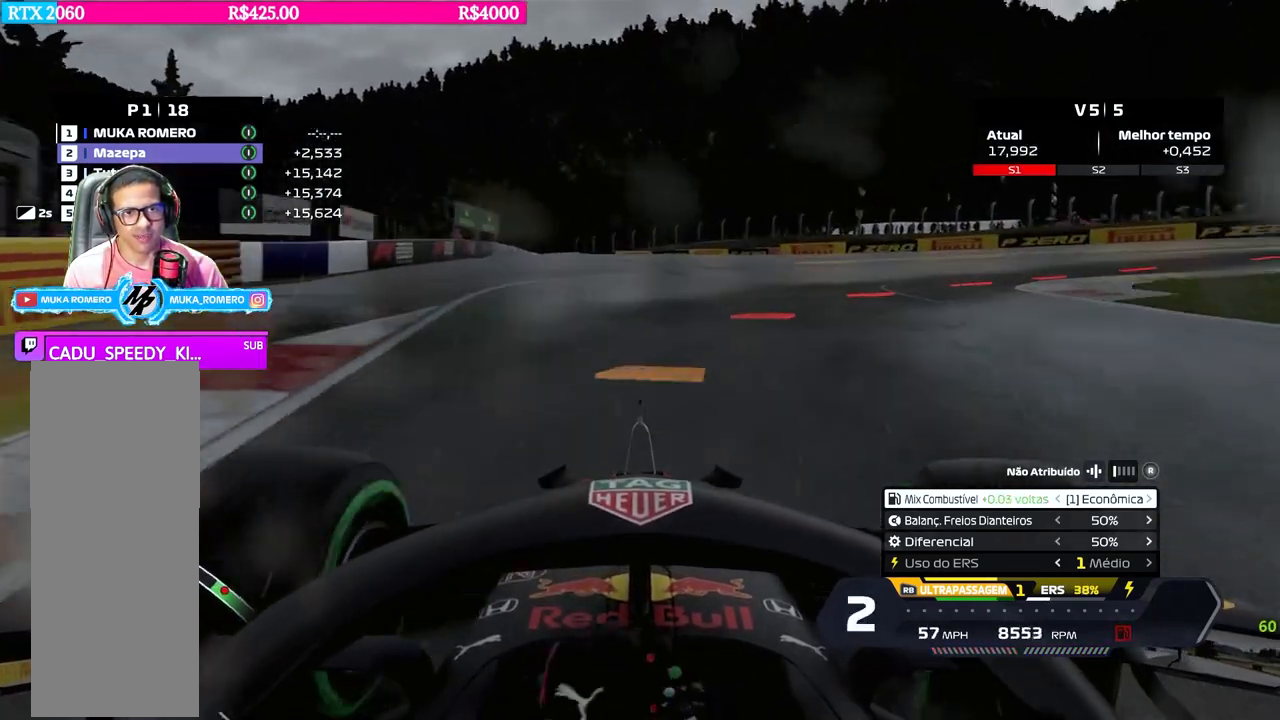
{"buttons": [], "left_stick": "right", "right_stick": "center", "events": [[34, "L2", "down"], [184, "L2", "up"], [401, "B", "down"], [468, "B", "up"]]}
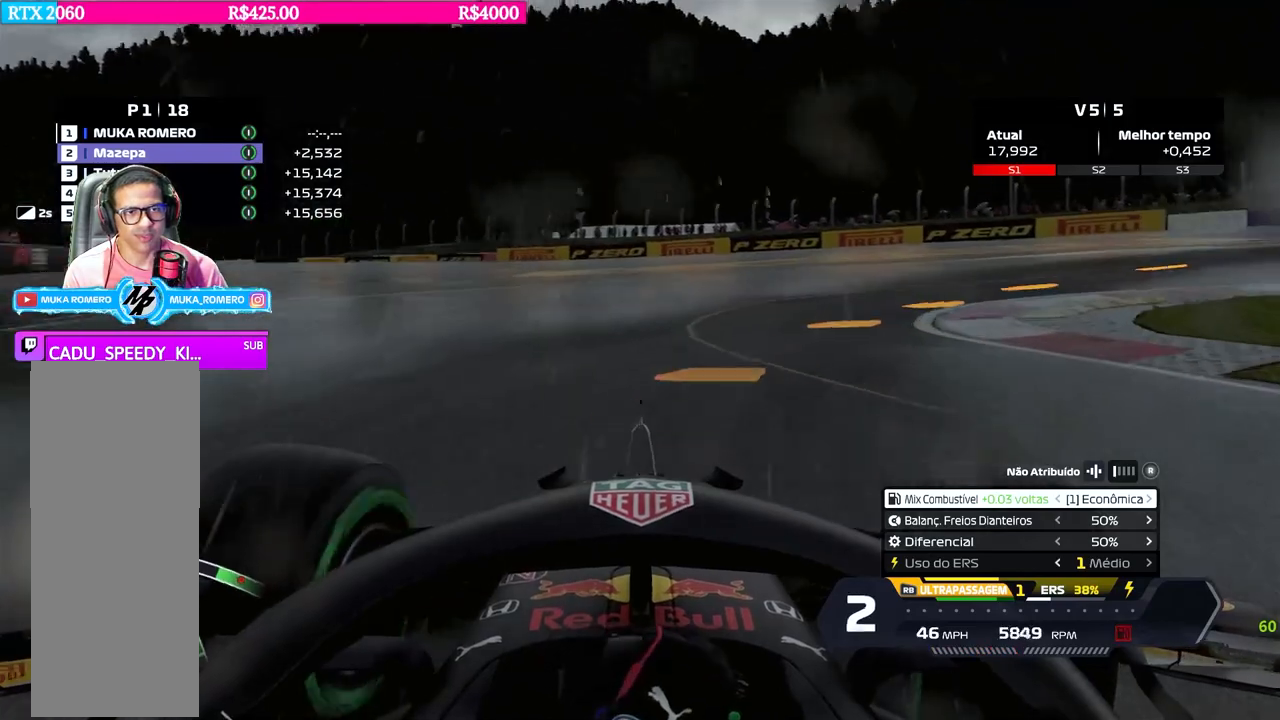
{"buttons": [], "left_stick": "right", "right_stick": "center", "events": []}
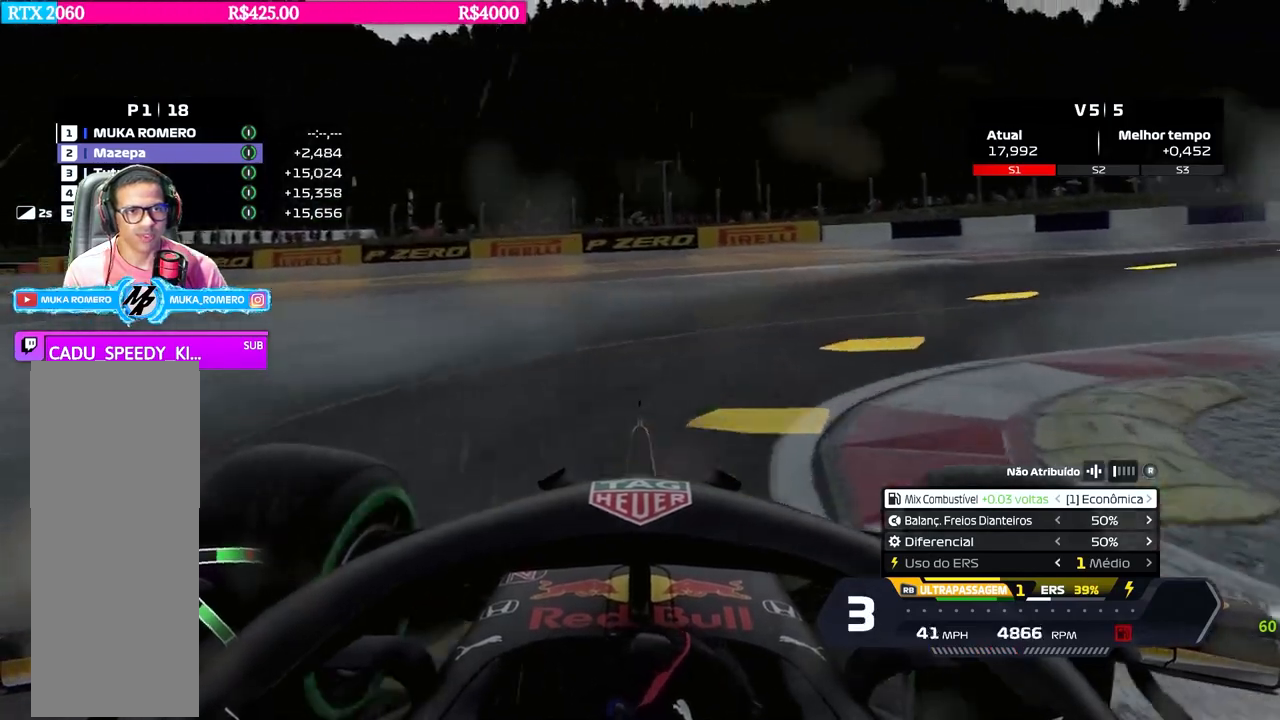
{"buttons": ["R2"], "left_stick": "right", "right_stick": "center", "events": [[417, "R2", "down"]]}
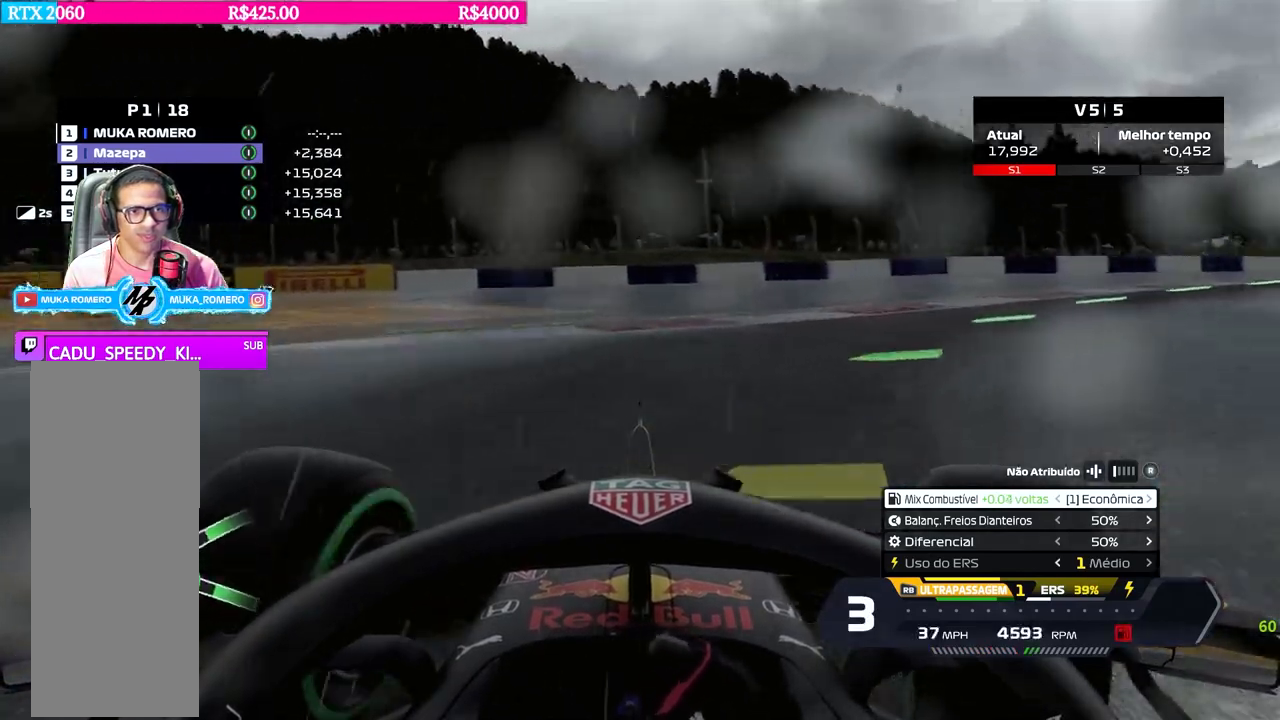
{"buttons": ["R2"], "left_stick": "right", "right_stick": "center", "events": []}
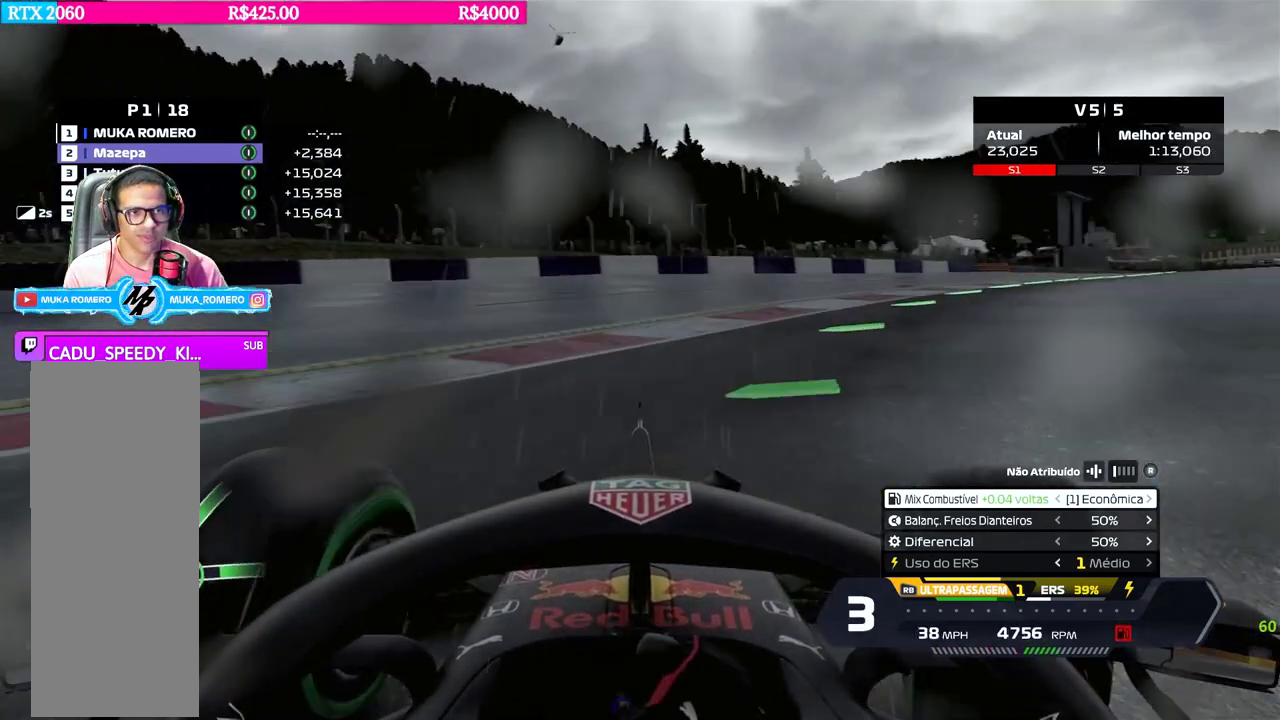
{"buttons": ["R2"], "left_stick": "right", "right_stick": "center", "events": []}
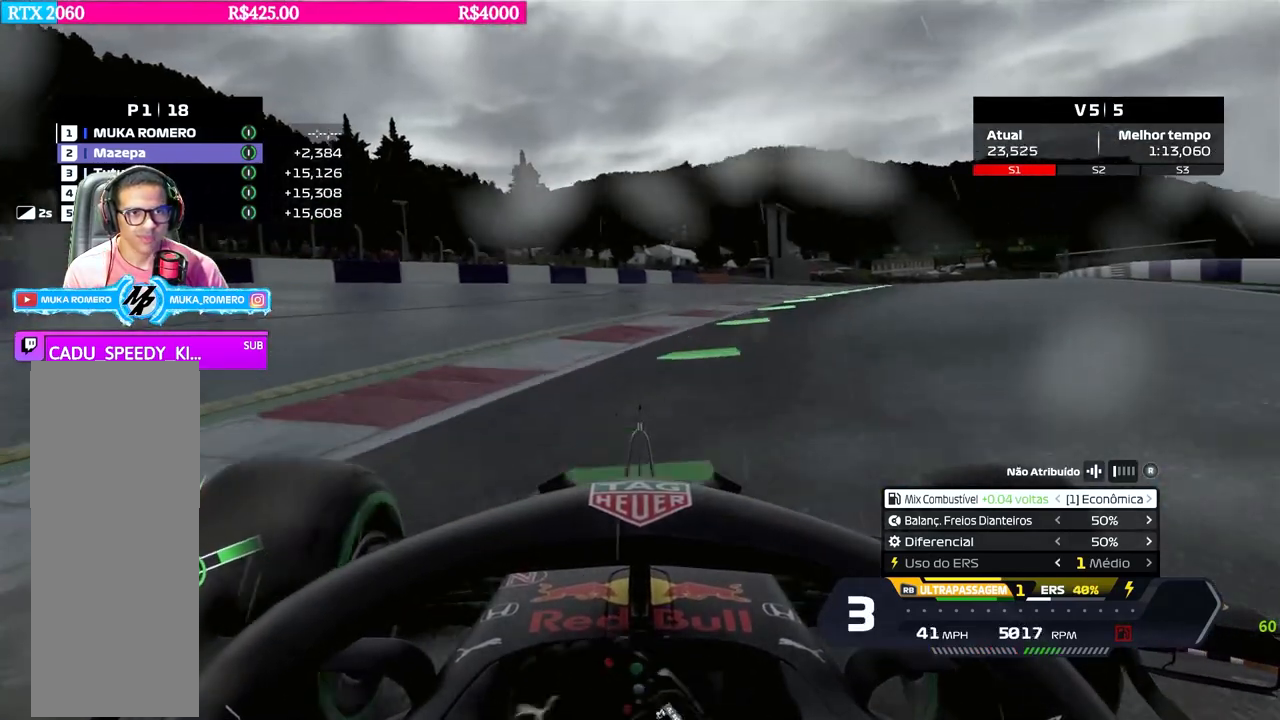
{"buttons": ["R2"], "left_stick": "right", "right_stick": "center", "events": [[267, "left_stick", "center"], [350, "left_stick", "right"]]}